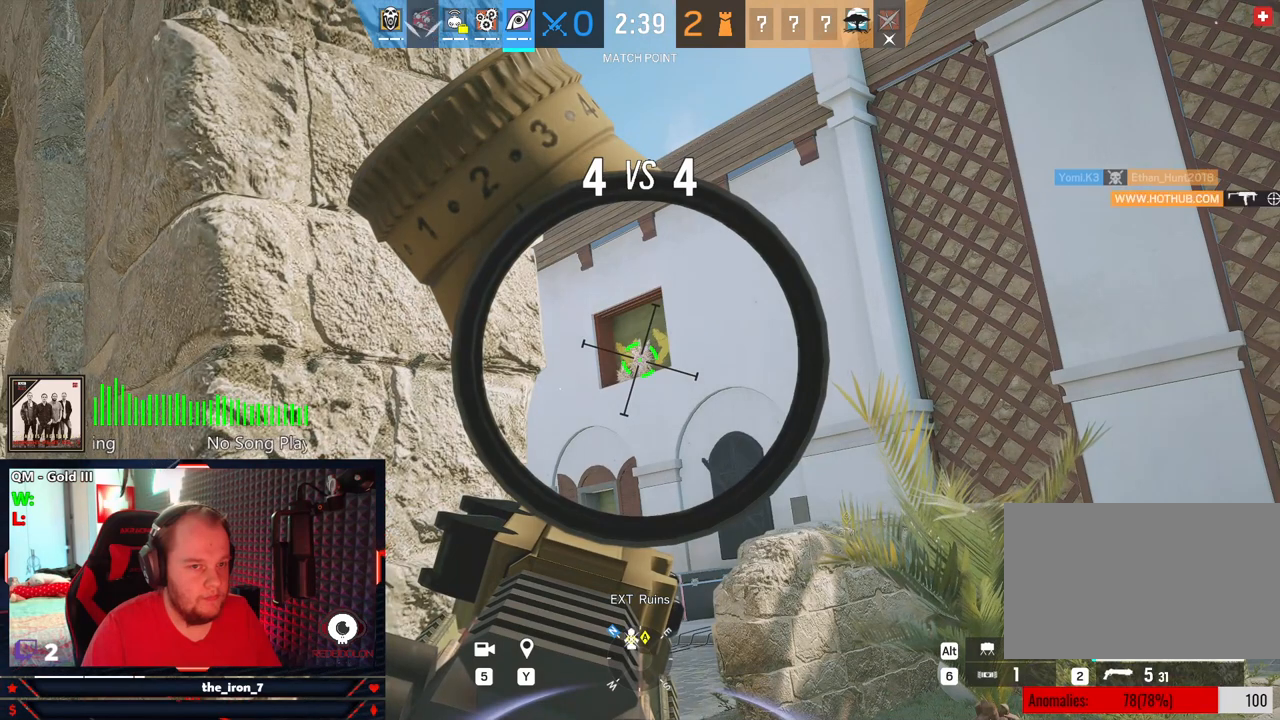
Gameplay with keyboard and mouse; each line is a JSON object with the keys and mouse buttons held at the frame after it. "events" lists presses ("down") and releases ("up") of "1", "2", "3", "4", "5", "a", "alt", "c", "caps_lock", "ctrl", "d", "e", "f", "g", "q", "r", "s", "shift", "space", "t", "tab", "v", "w", "x", "z", "mouse_left", "mouse_wheel" and "mouse_right" between this image and that frame as [ms after this image, input, new state], when the widget could be followed in between. "mouse_left", "mouse_wheel", "mouse_right" = the "left", "wheel", "right" buttons of the "mouse" list. No other keys are recorded. "wheel" means that the mouse wheel is clicked or scrolled. "mouse_move" is the direction in which the mouse moves at that frame (one of eight, or "still"), when it could be read.
{"keys": ["e"], "mouse": ["right"], "mouse_move": "still", "events": []}
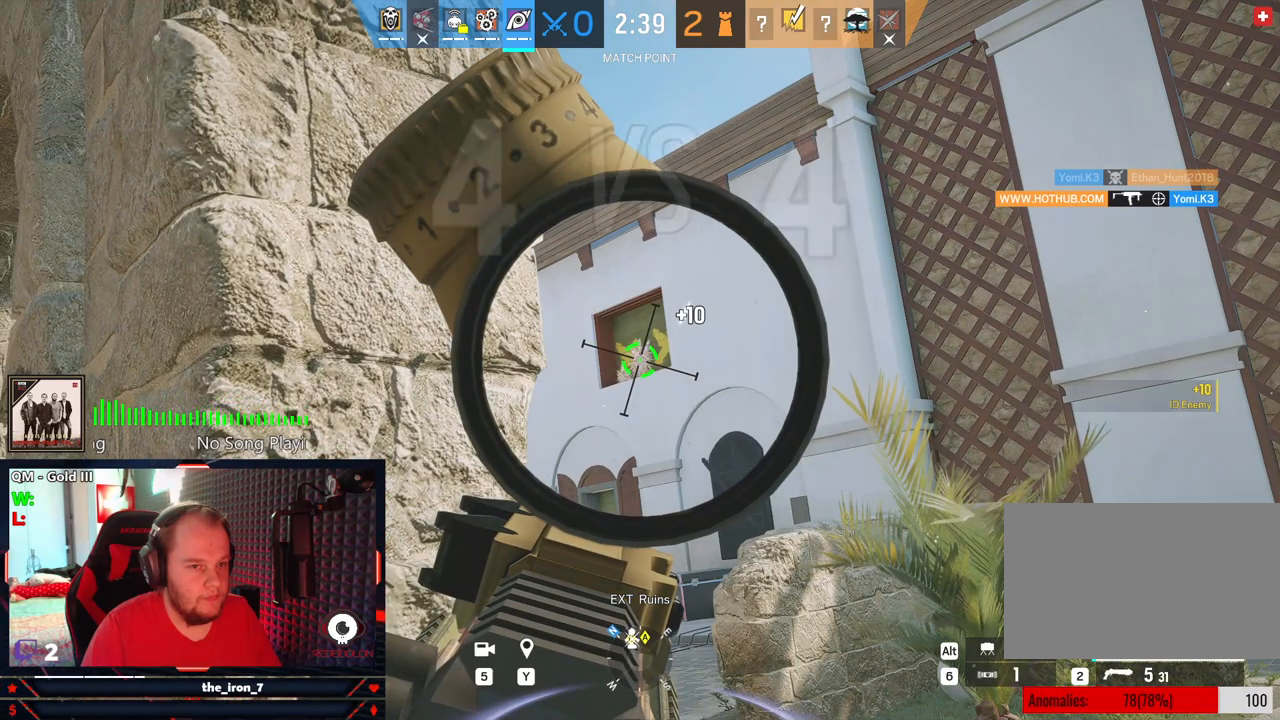
{"keys": ["d", "e"], "mouse": ["right"], "mouse_move": "left", "events": [[292, "d", "down"]]}
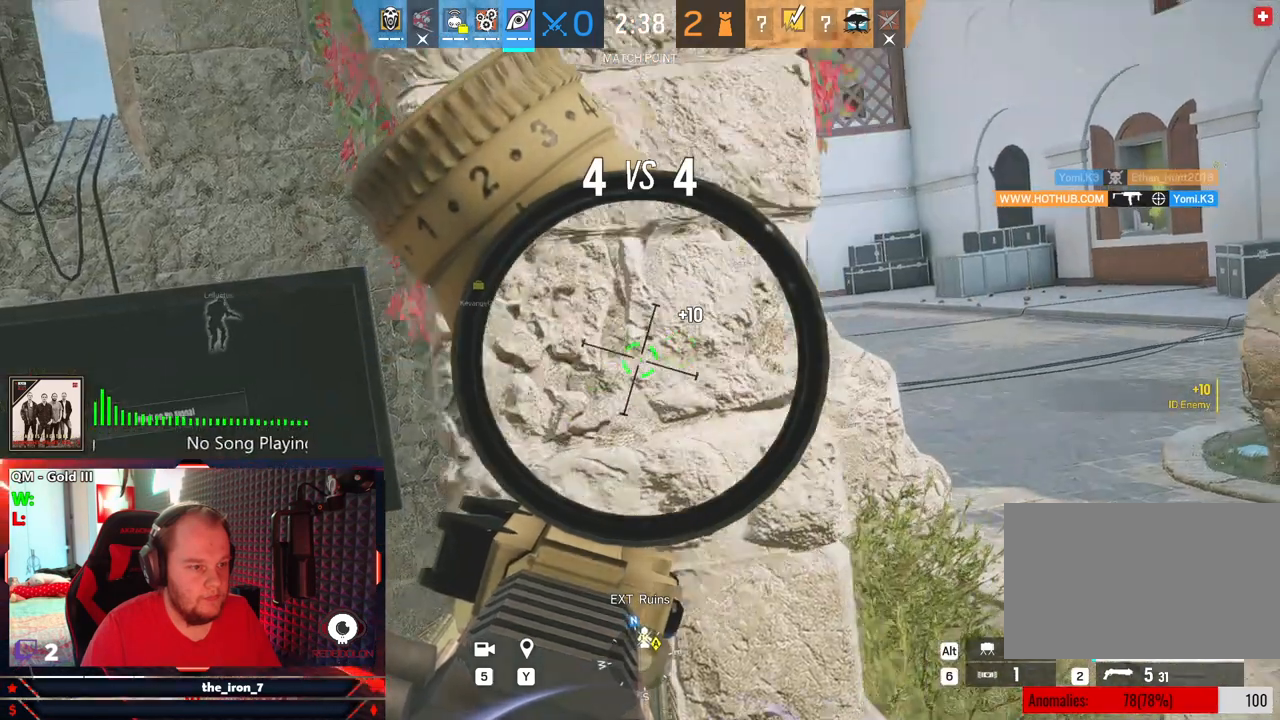
{"keys": ["e"], "mouse": ["right"], "mouse_move": "still", "events": [[167, "d", "up"]]}
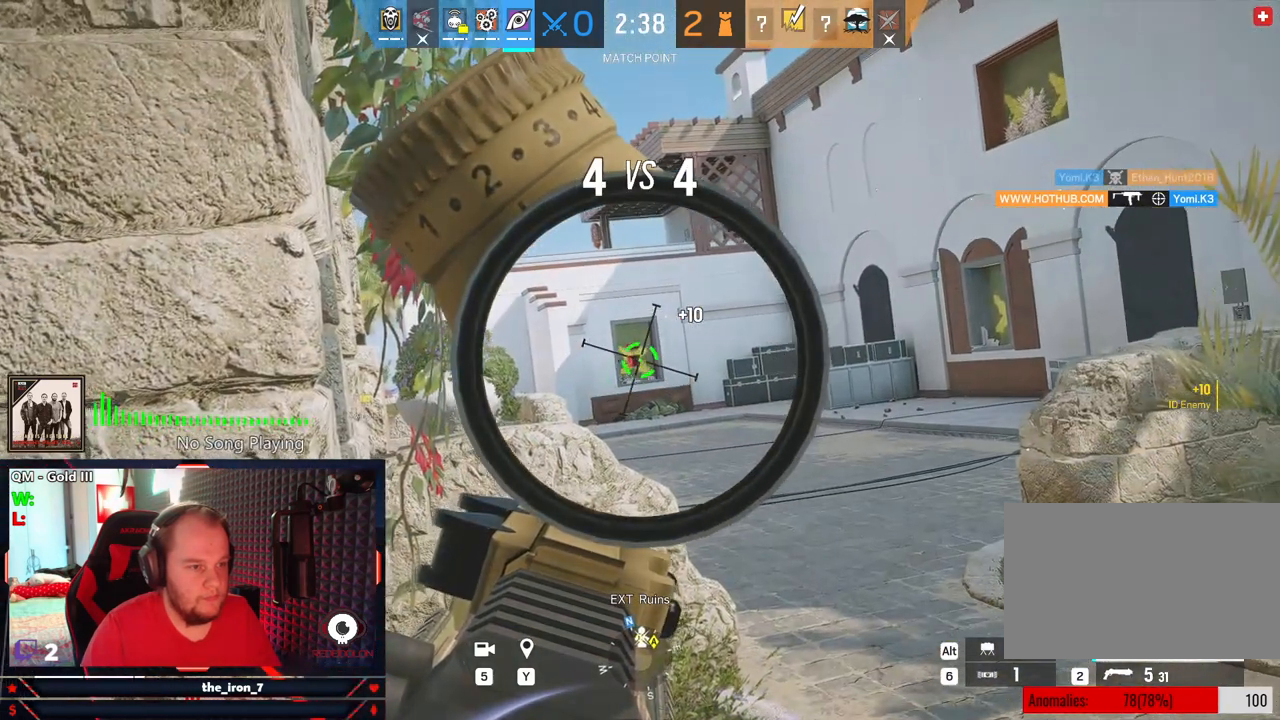
{"keys": ["e"], "mouse": ["right"], "mouse_move": "still", "events": [[83, "a", "down"], [229, "a", "up"]]}
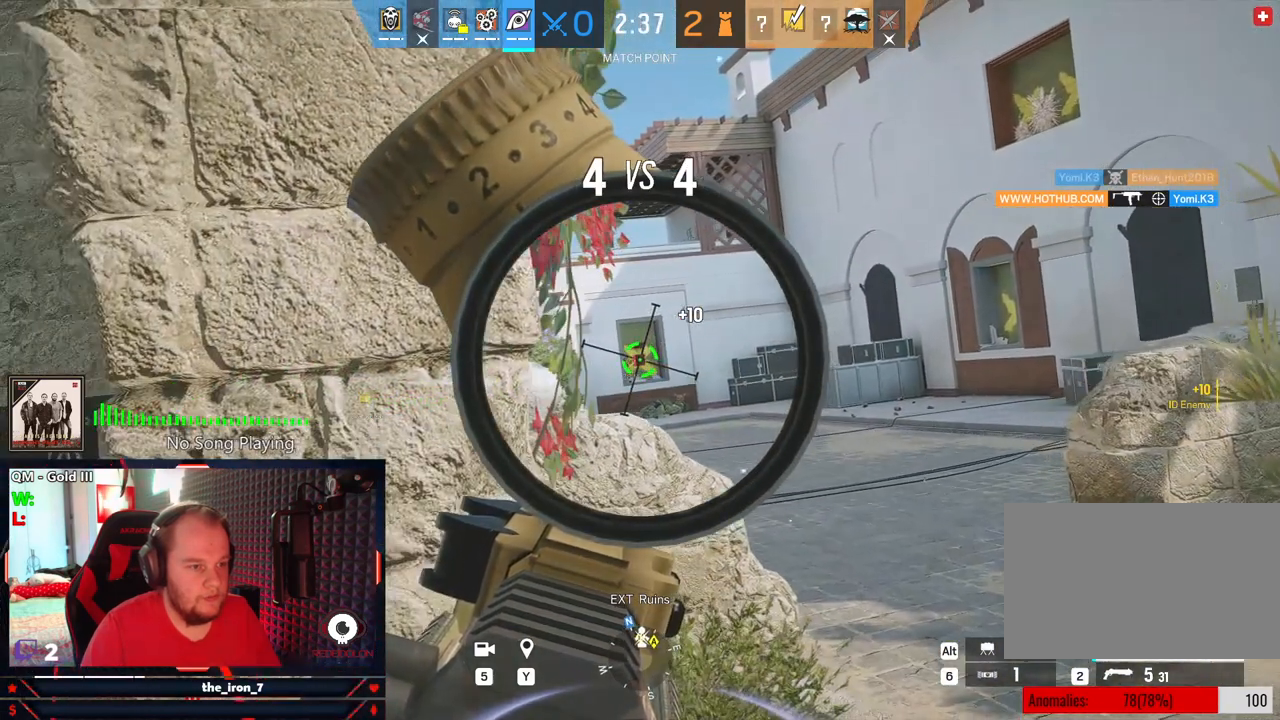
{"keys": ["e"], "mouse": ["right"], "mouse_move": "still", "events": []}
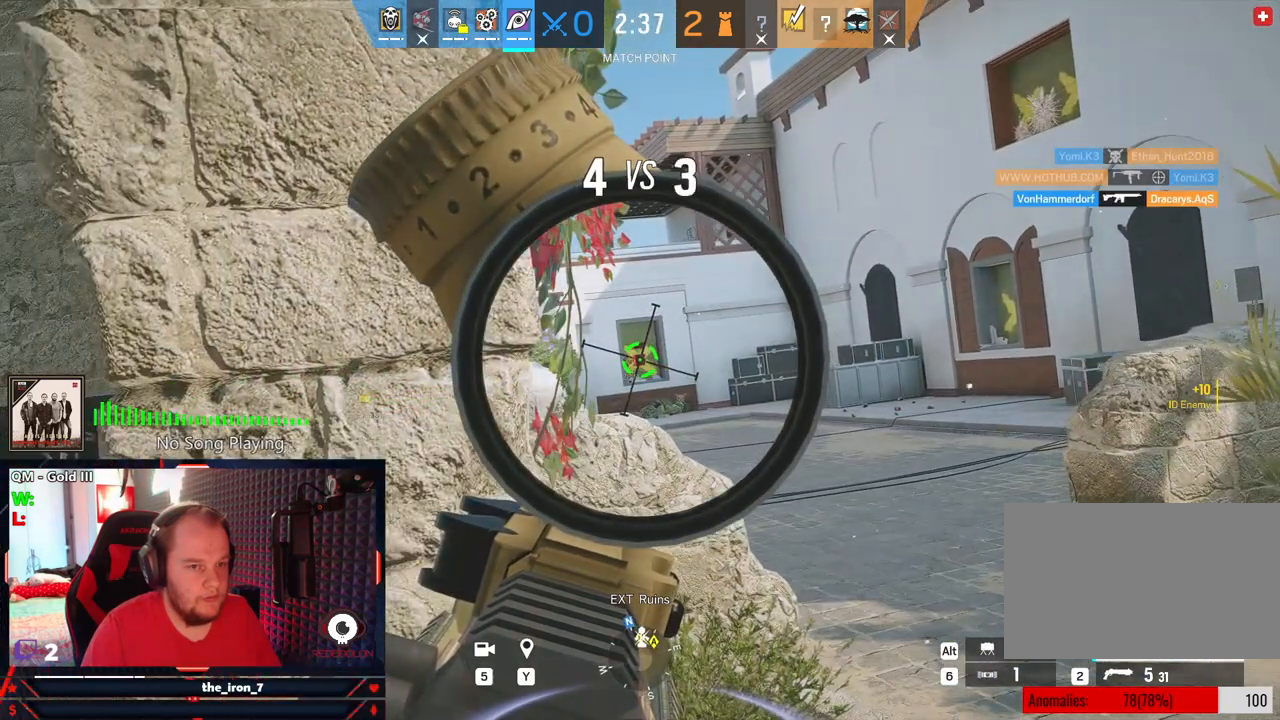
{"keys": ["e"], "mouse": ["right"], "mouse_move": "still", "events": []}
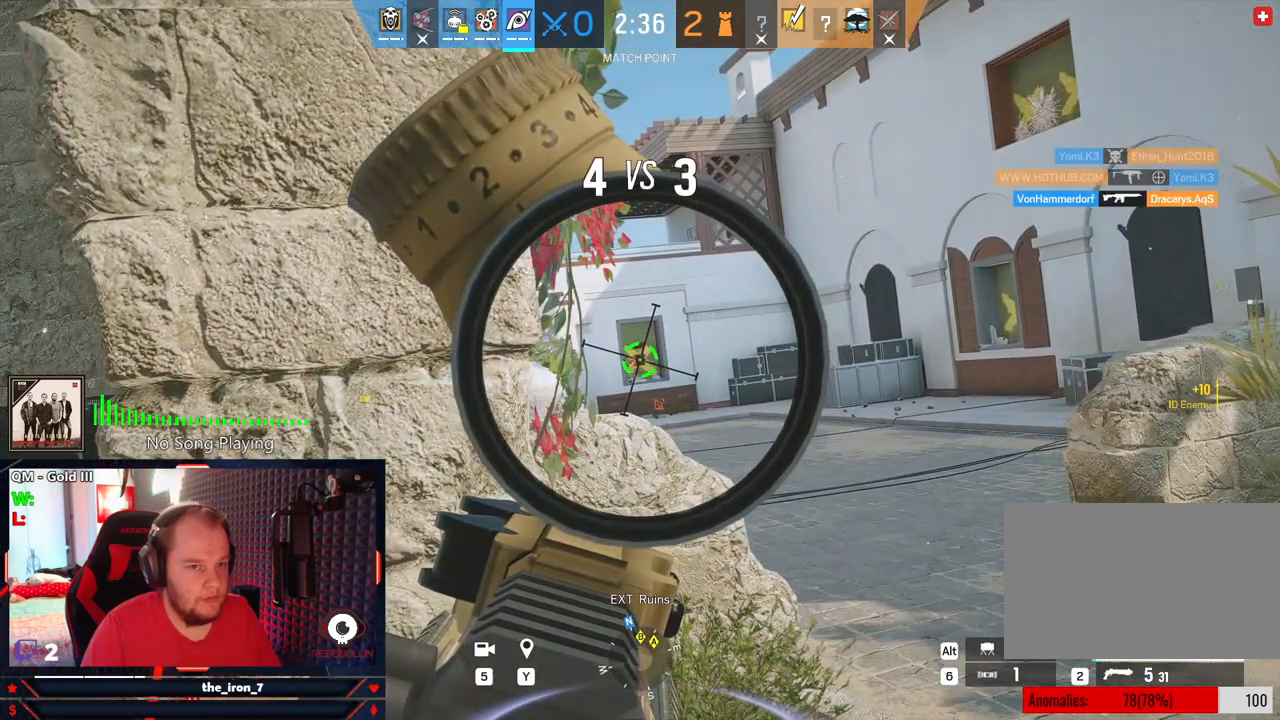
{"keys": ["e"], "mouse": ["right"], "mouse_move": "still", "events": []}
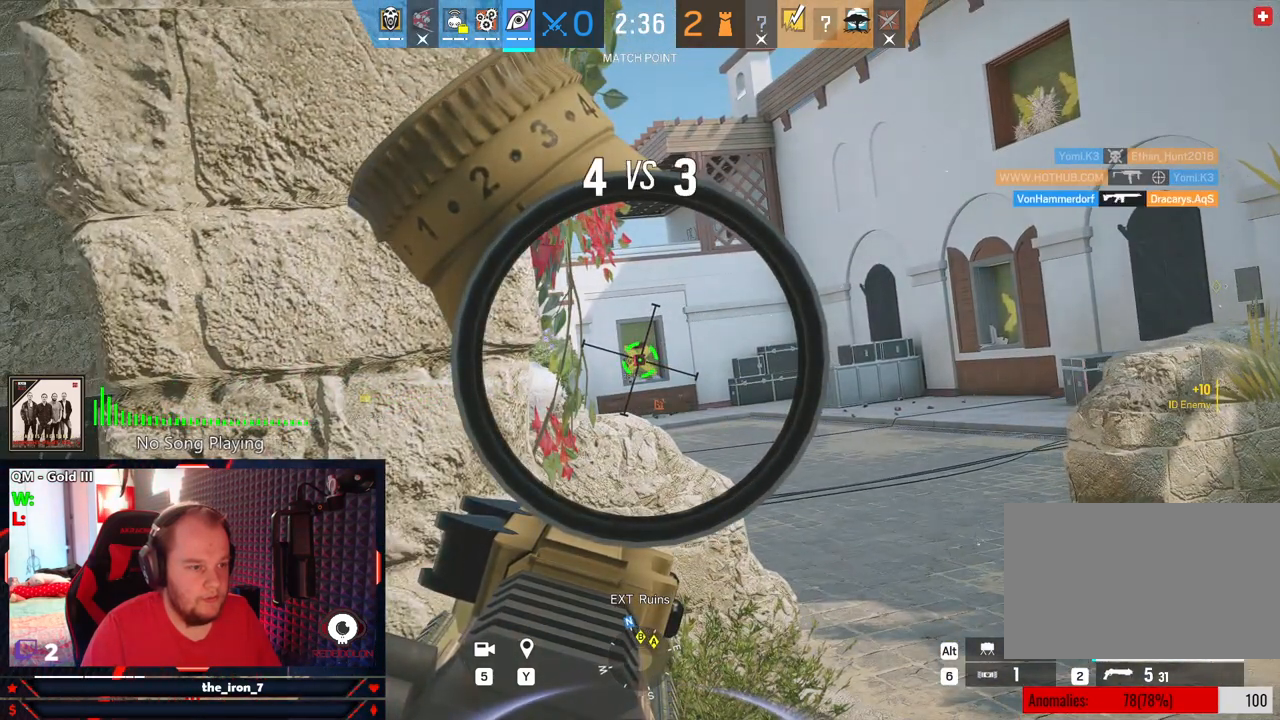
{"keys": ["a", "e"], "mouse": ["right"], "mouse_move": "still", "events": [[479, "a", "down"]]}
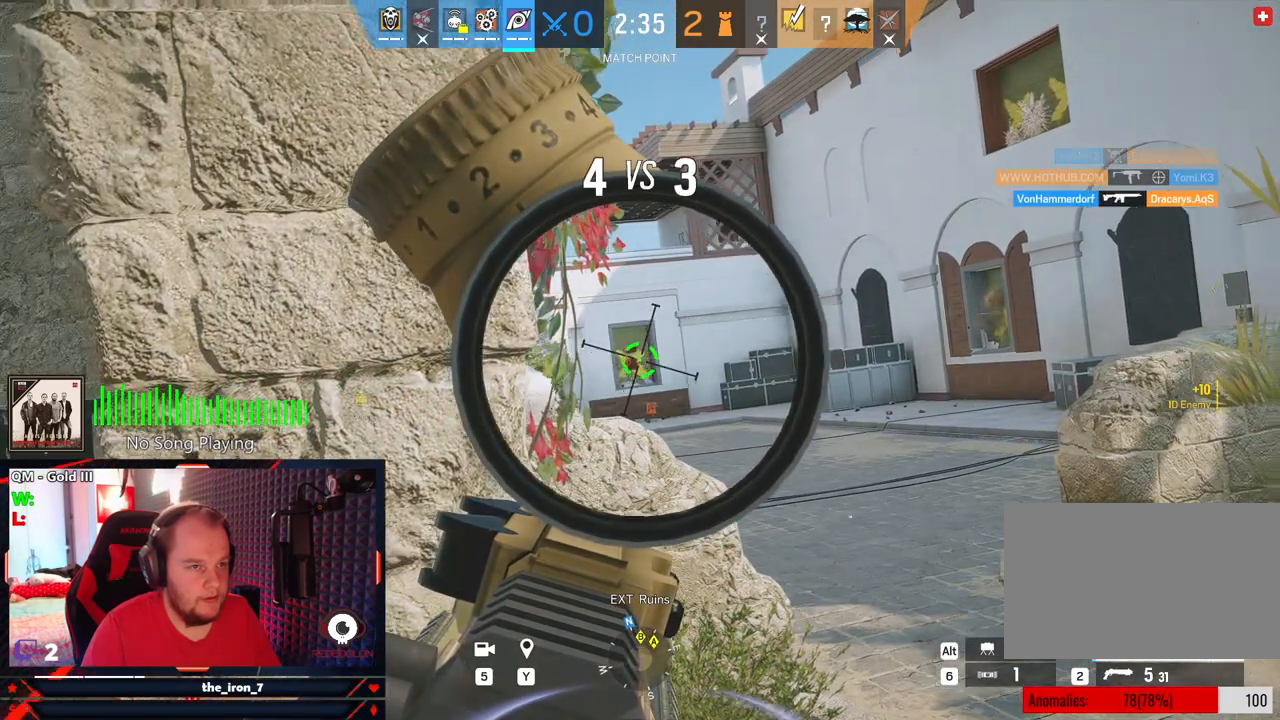
{"keys": ["e"], "mouse": ["right"], "mouse_move": "still", "events": [[271, "a", "up"]]}
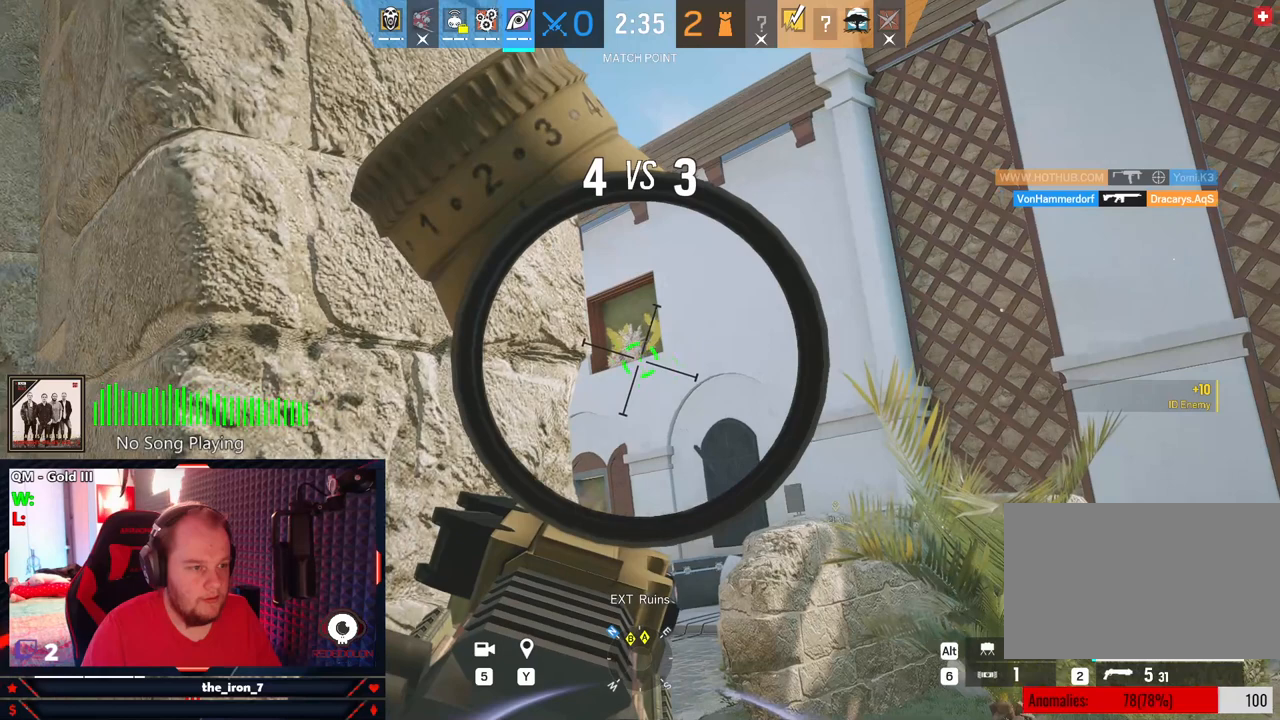
{"keys": ["e"], "mouse": ["right"], "mouse_move": "still", "events": []}
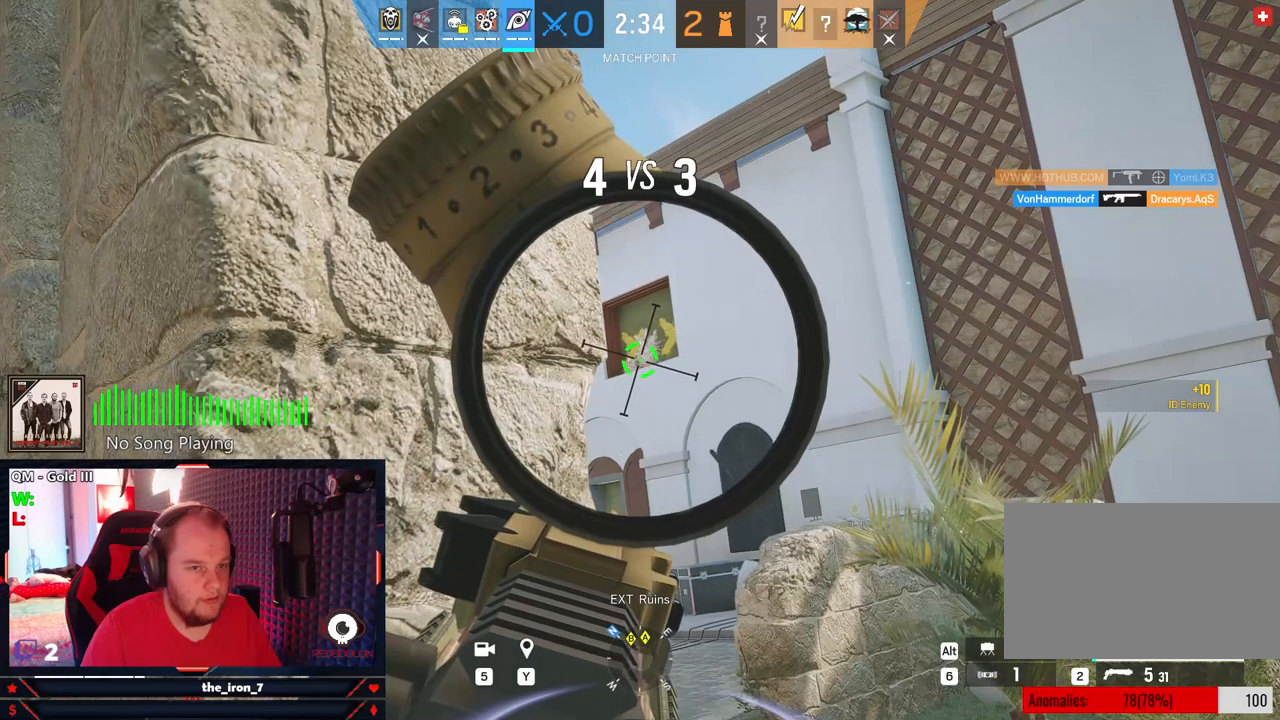
{"keys": ["e"], "mouse": ["right"], "mouse_move": "still", "events": []}
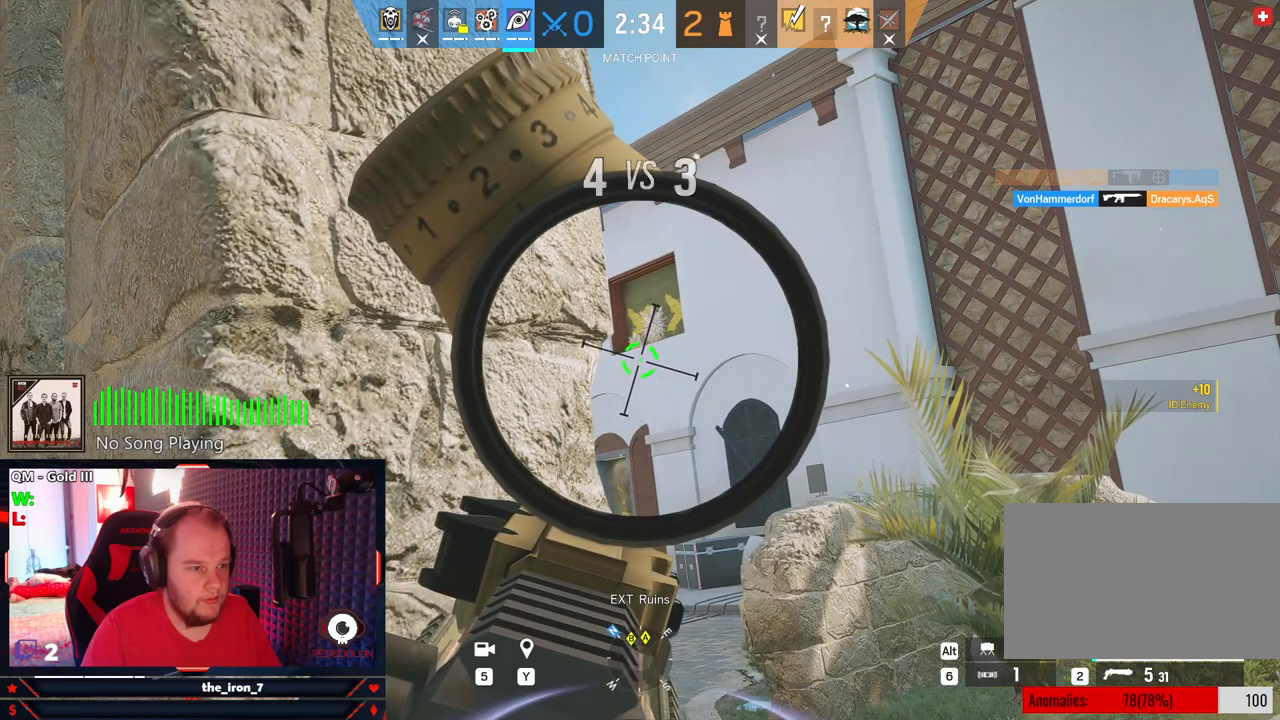
{"keys": ["d", "e"], "mouse": ["right"], "mouse_move": "still", "events": [[458, "d", "down"]]}
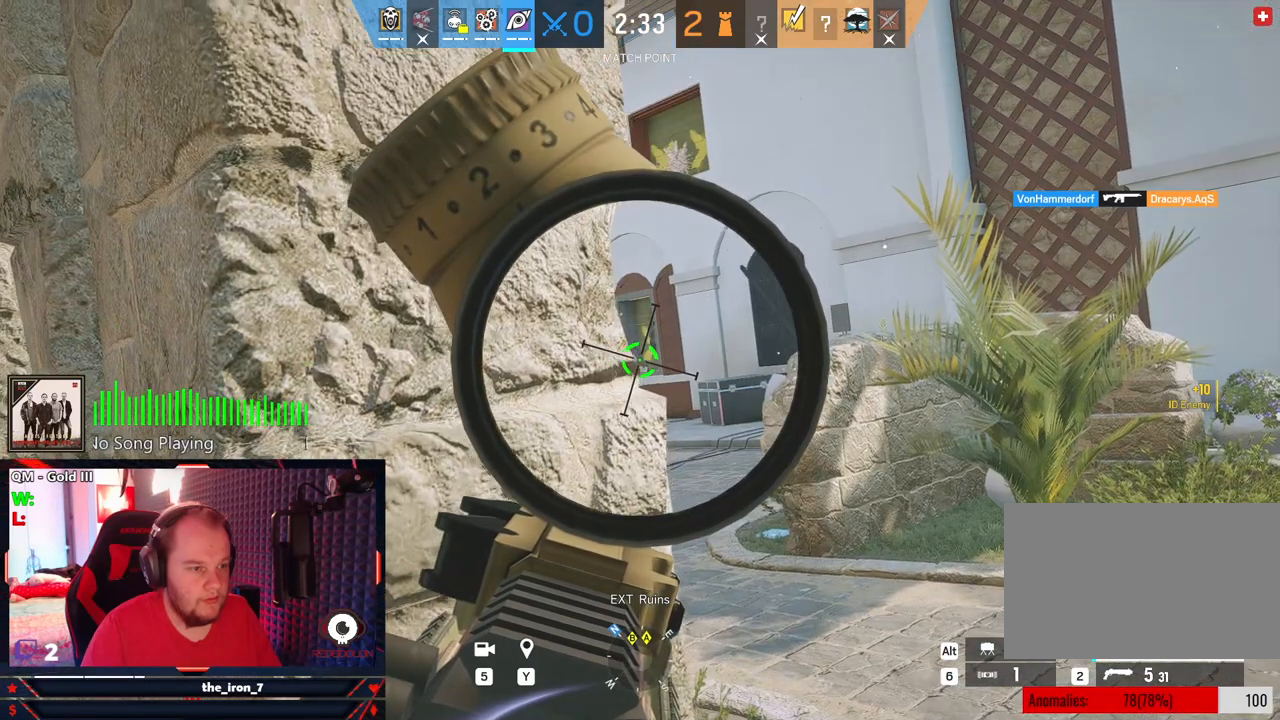
{"keys": ["e"], "mouse": ["right"], "mouse_move": "still", "events": [[146, "d", "up"]]}
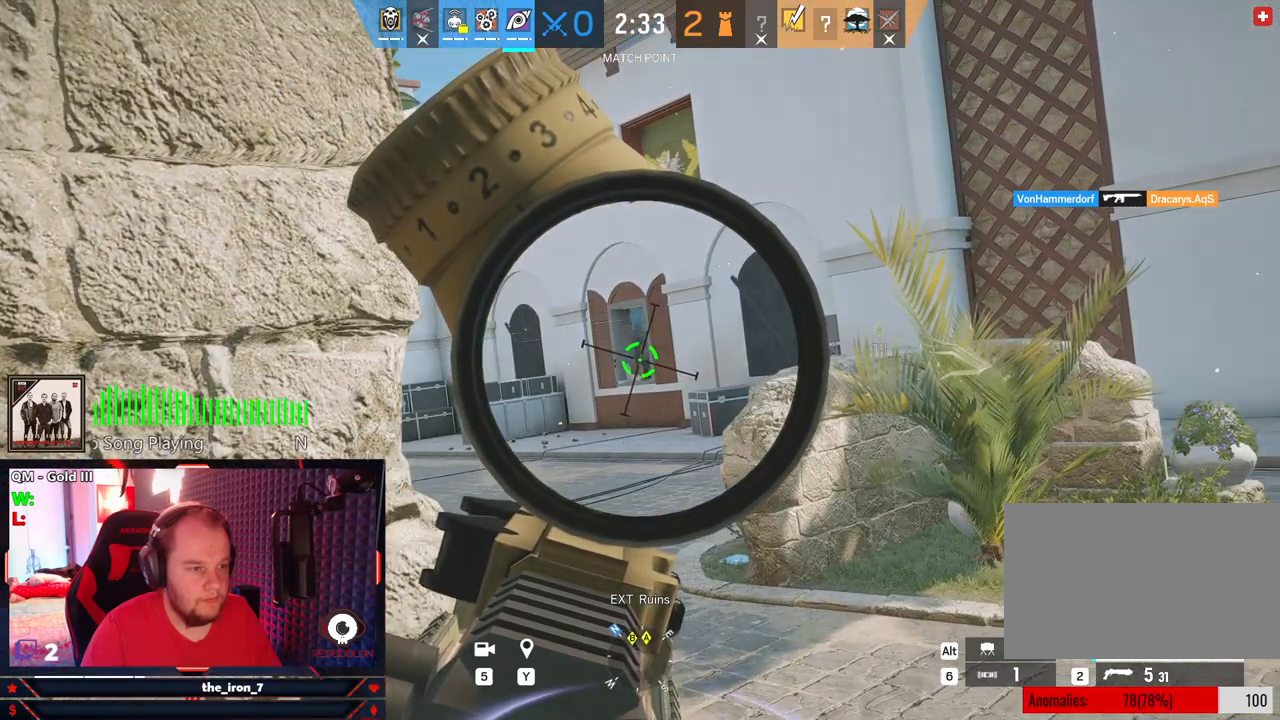
{"keys": ["e"], "mouse": ["right"], "mouse_move": "still", "events": []}
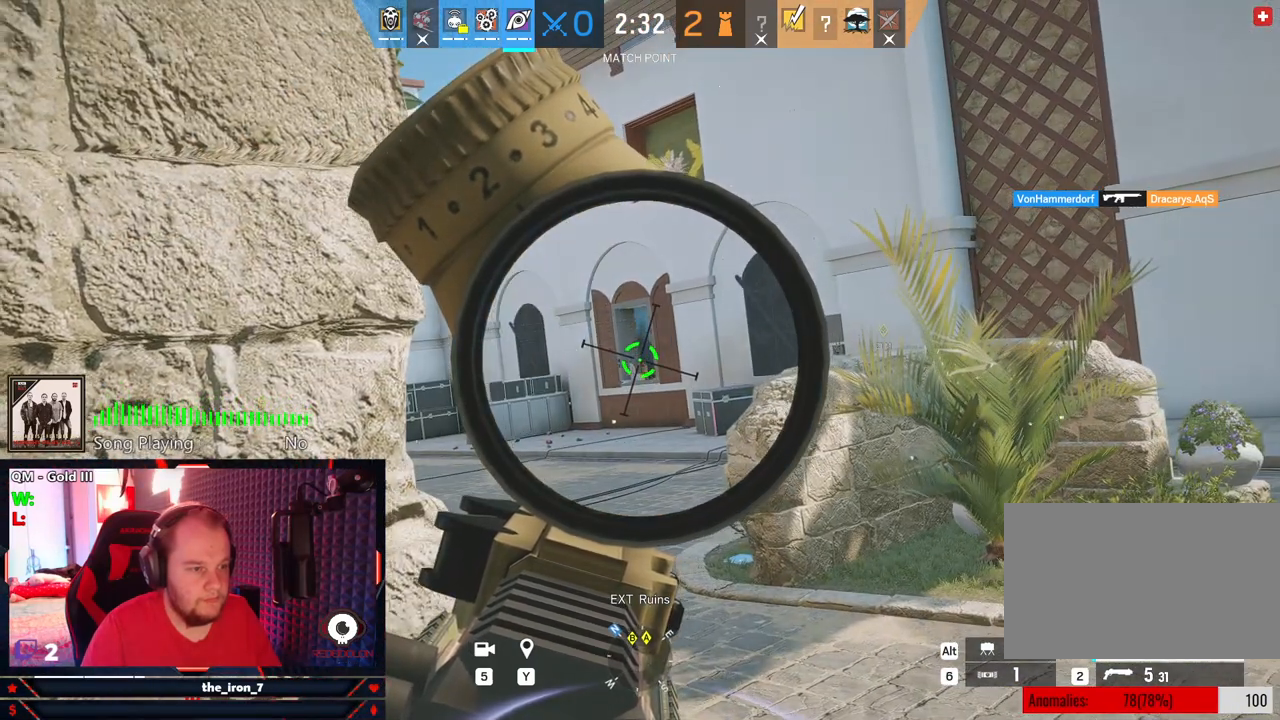
{"keys": ["a", "e"], "mouse": ["right"], "mouse_move": "still", "events": [[21, "d", "down"], [167, "d", "up"], [458, "a", "down"]]}
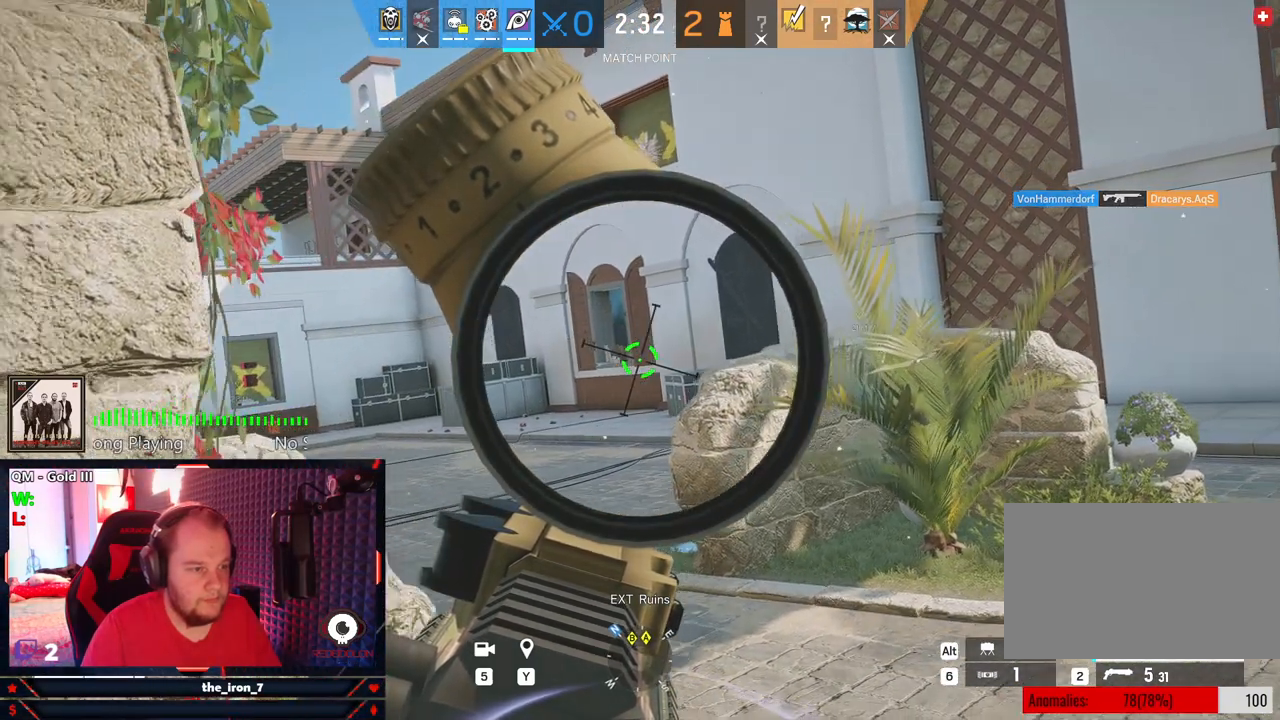
{"keys": ["e"], "mouse": ["right"], "mouse_move": "still", "events": [[188, "a", "up"]]}
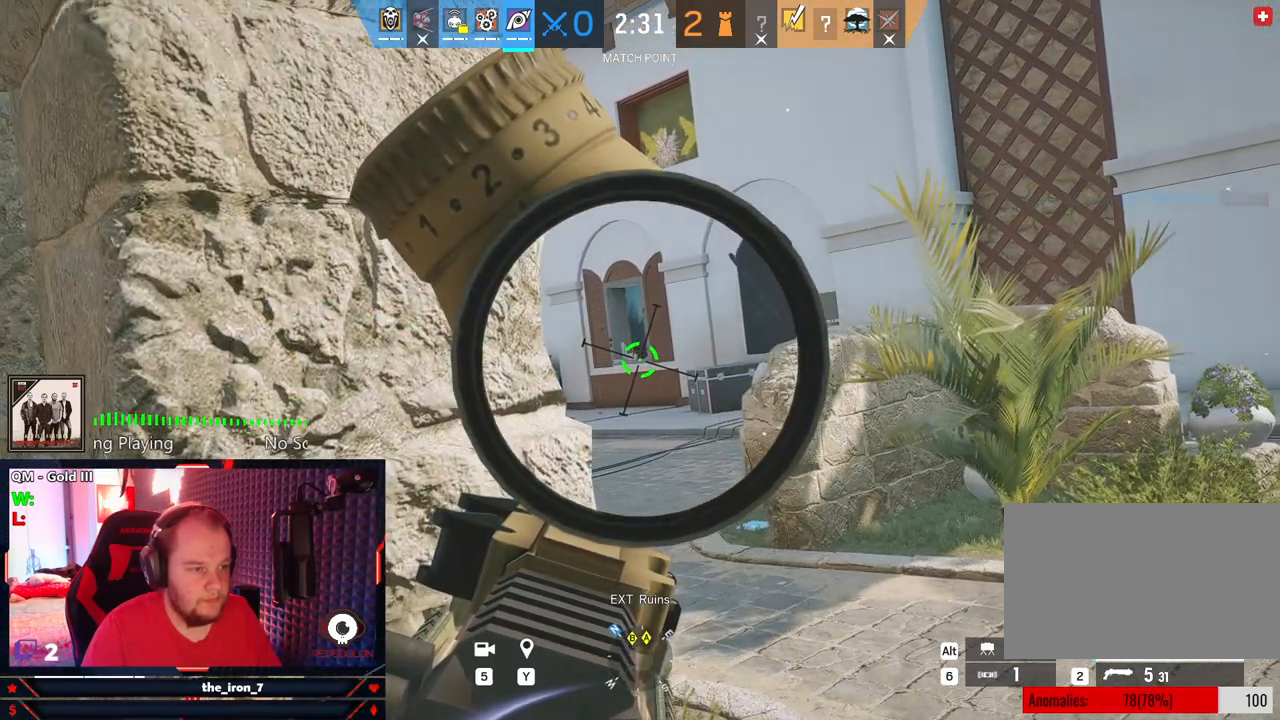
{"keys": ["e"], "mouse": ["right"], "mouse_move": "still", "events": []}
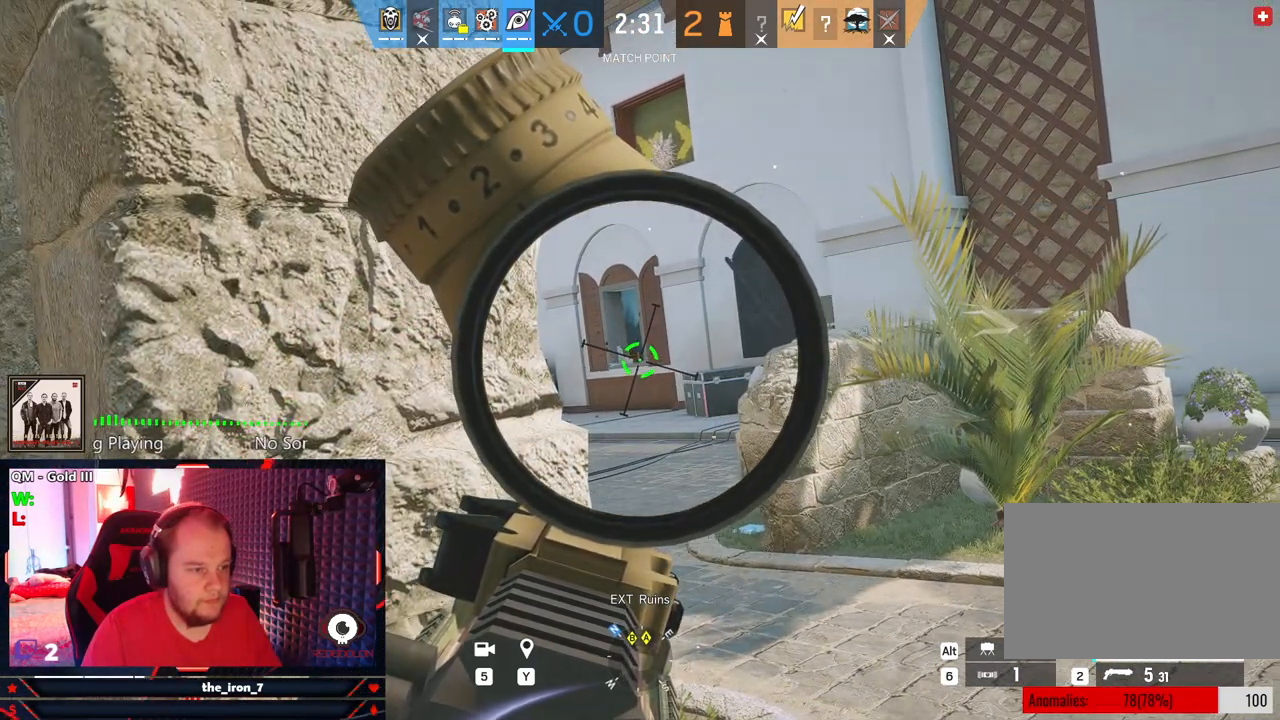
{"keys": ["e"], "mouse": ["right"], "mouse_move": "still", "events": []}
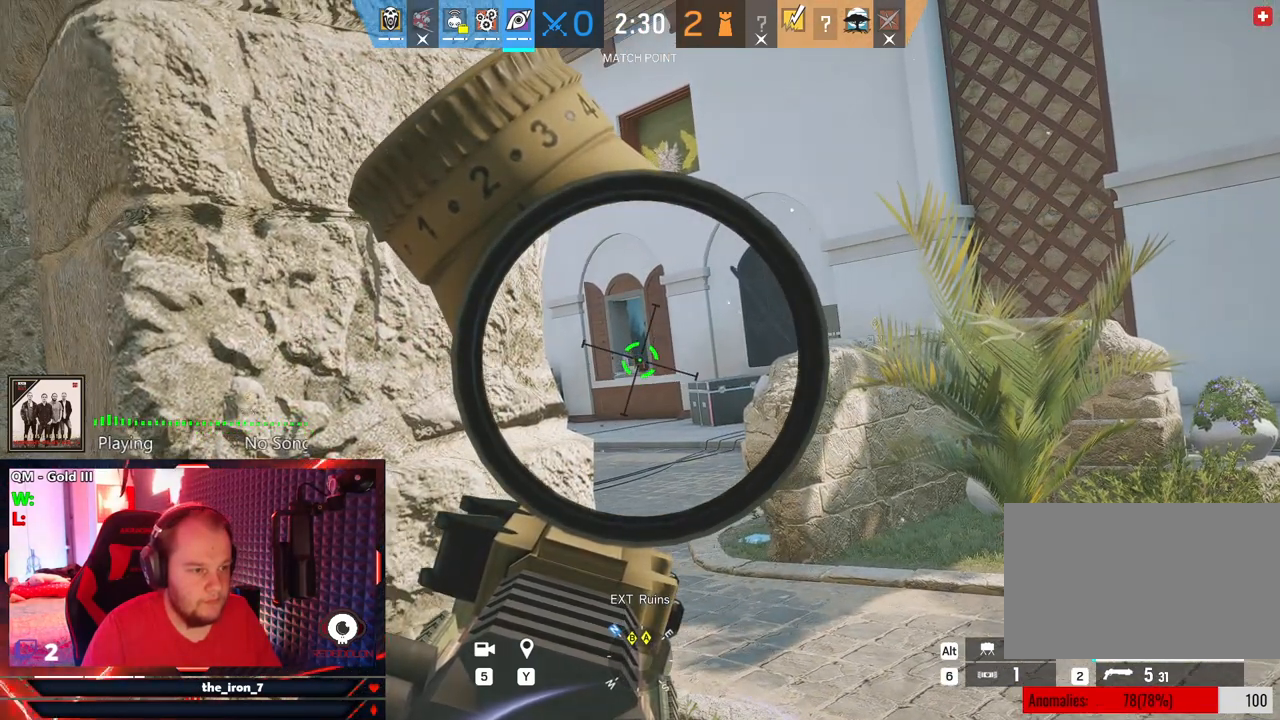
{"keys": ["e"], "mouse": ["right"], "mouse_move": "still", "events": []}
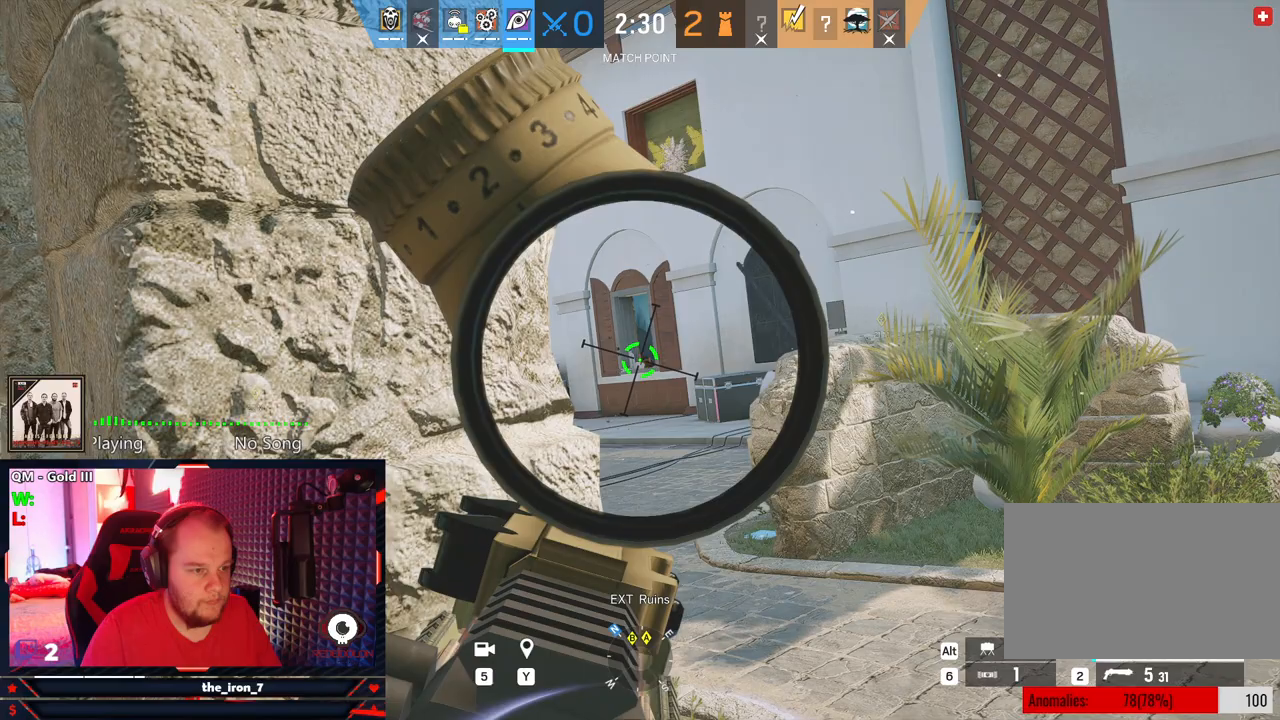
{"keys": ["e"], "mouse": ["right"], "mouse_move": "still", "events": []}
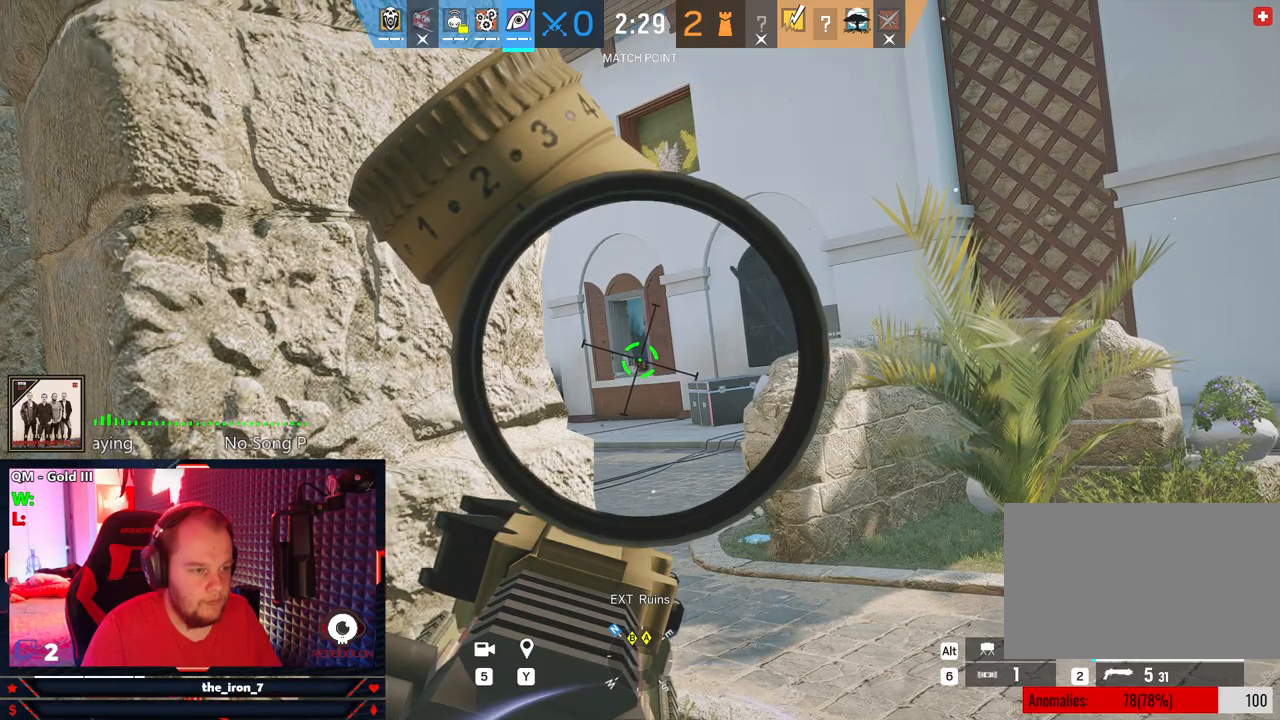
{"keys": ["e"], "mouse": ["right"], "mouse_move": "still", "events": []}
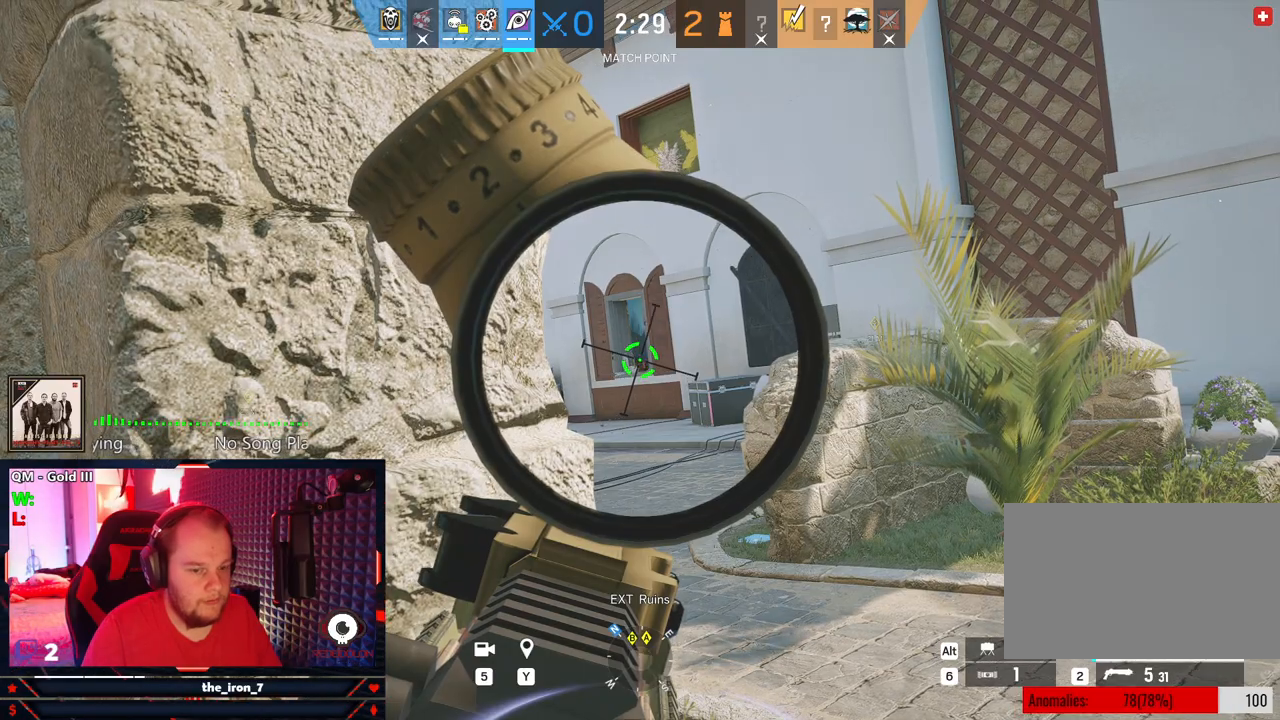
{"keys": ["e"], "mouse": ["right"], "mouse_move": "still", "events": []}
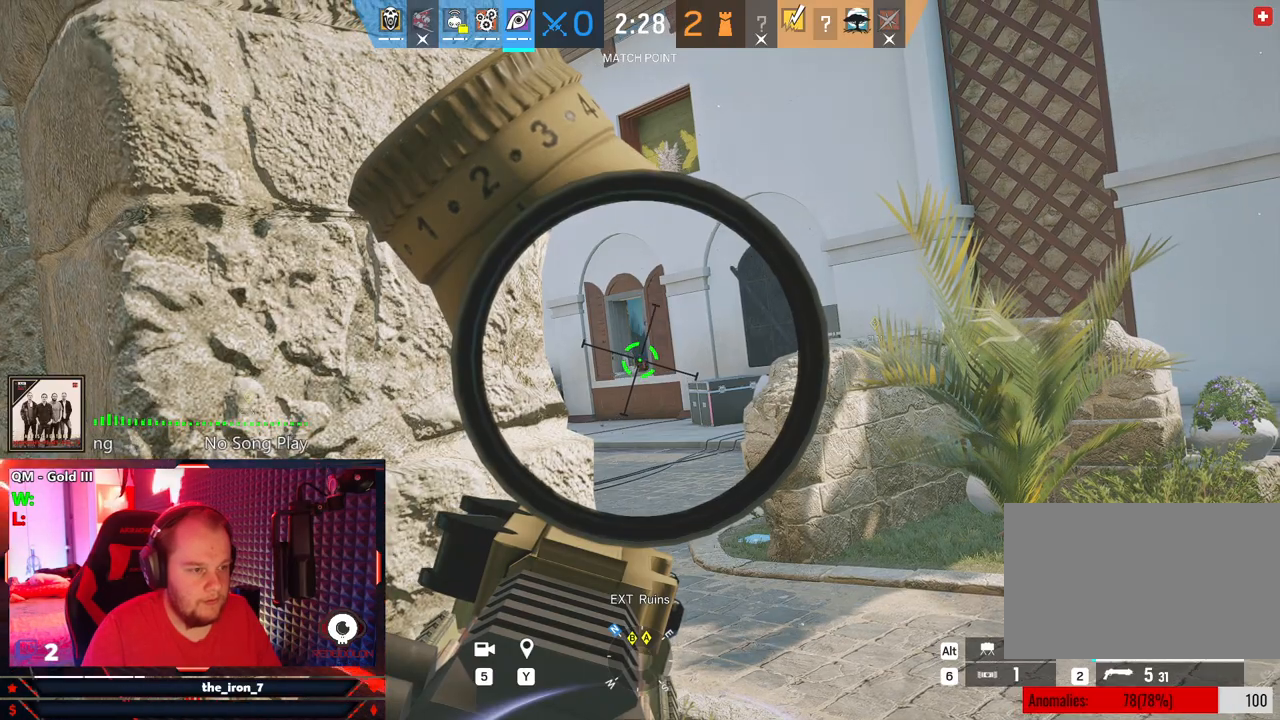
{"keys": ["d", "e"], "mouse": ["right"], "mouse_move": "still", "events": [[104, "d", "down"]]}
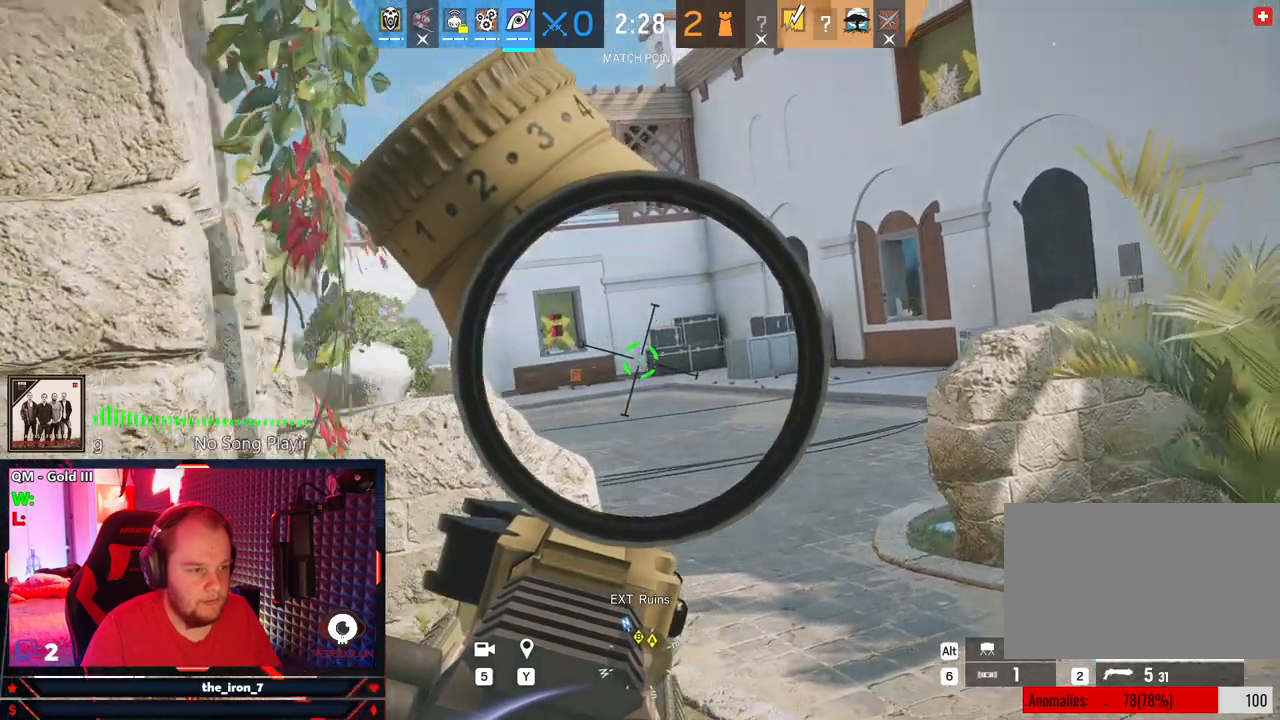
{"keys": ["d", "e"], "mouse": ["right"], "mouse_move": "right", "events": []}
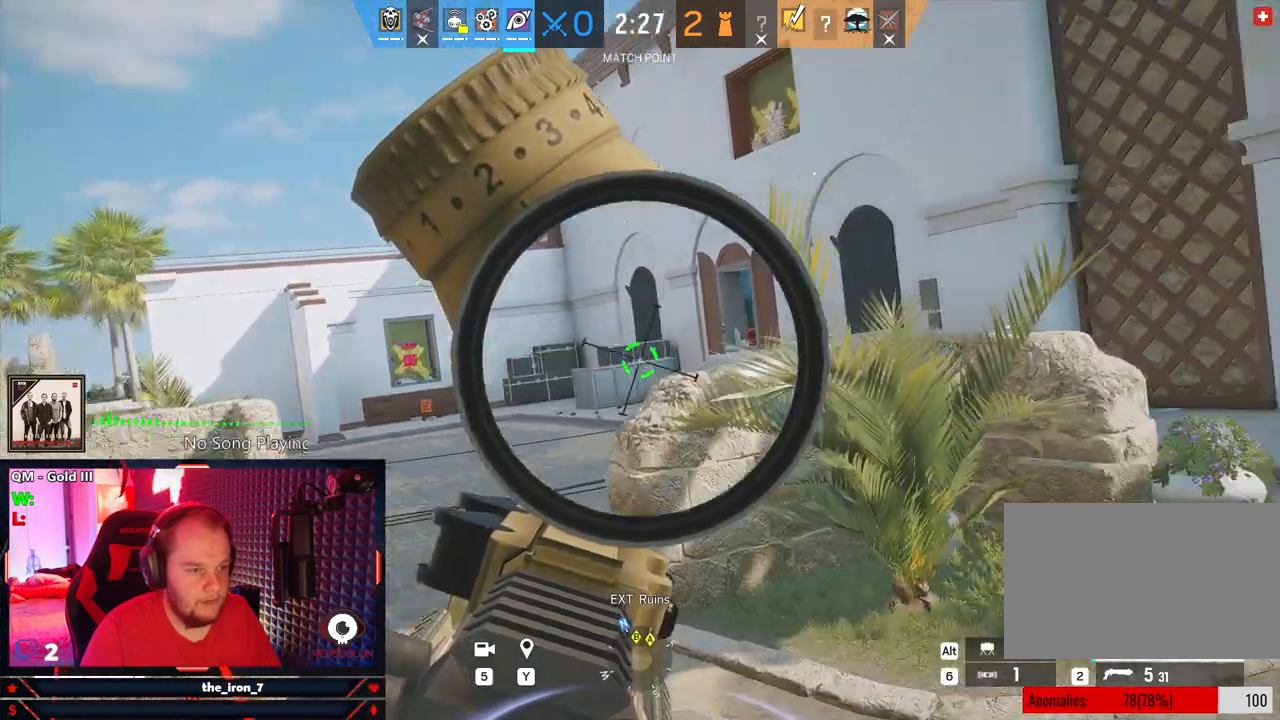
{"keys": ["d", "q"], "mouse": ["right"], "mouse_move": "still", "events": [[188, "q", "down"], [229, "e", "up"]]}
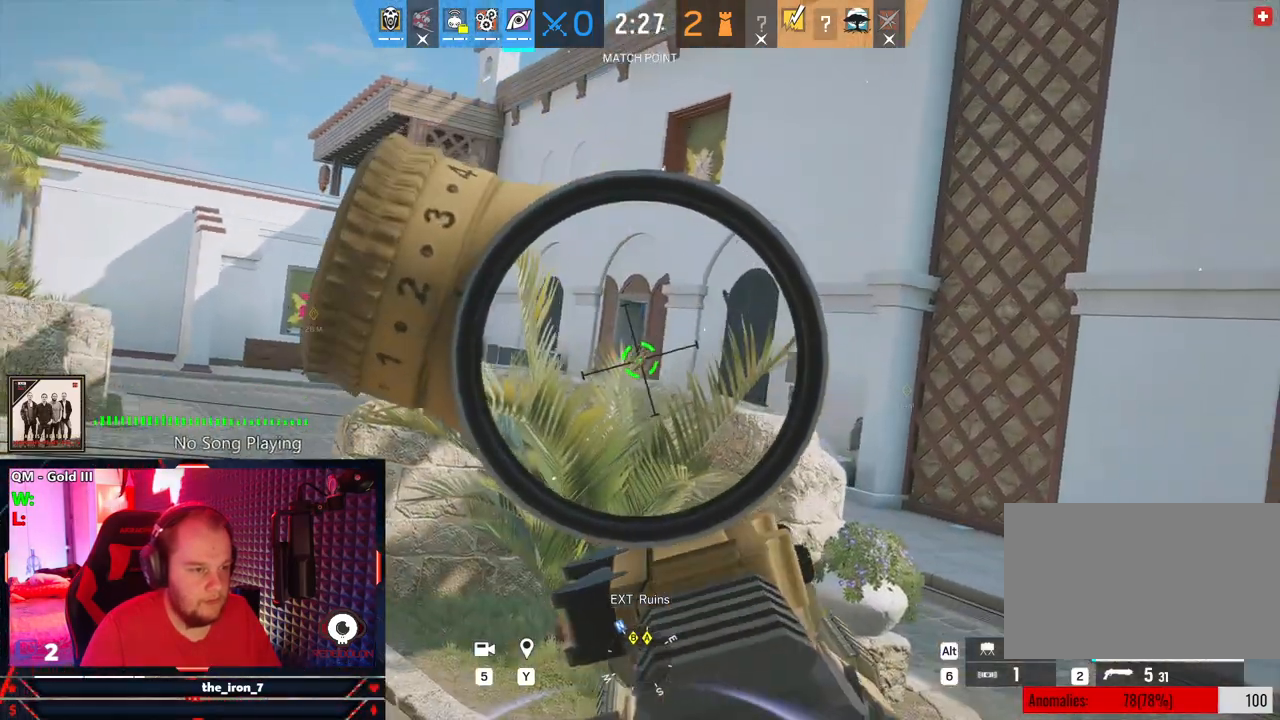
{"keys": ["d", "e"], "mouse": ["right"], "mouse_move": "still", "events": [[333, "e", "down"], [396, "q", "up"]]}
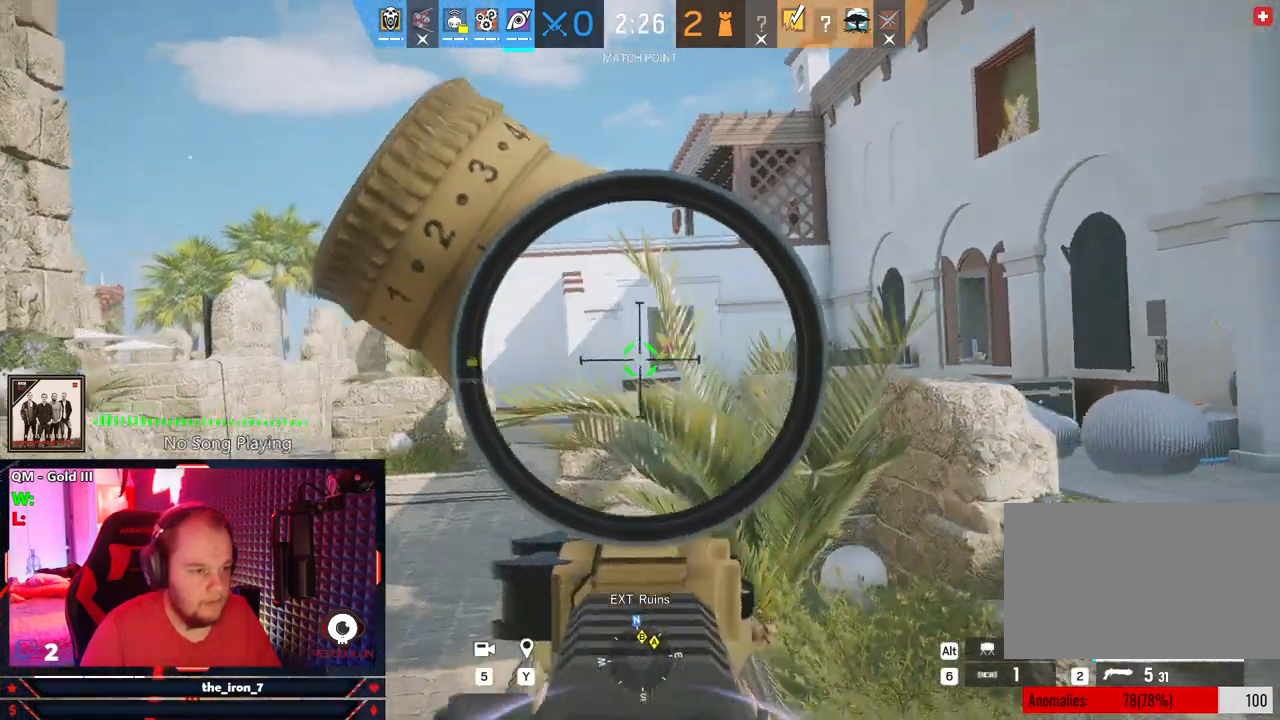
{"keys": ["d", "e"], "mouse": ["right"], "mouse_move": "still", "events": []}